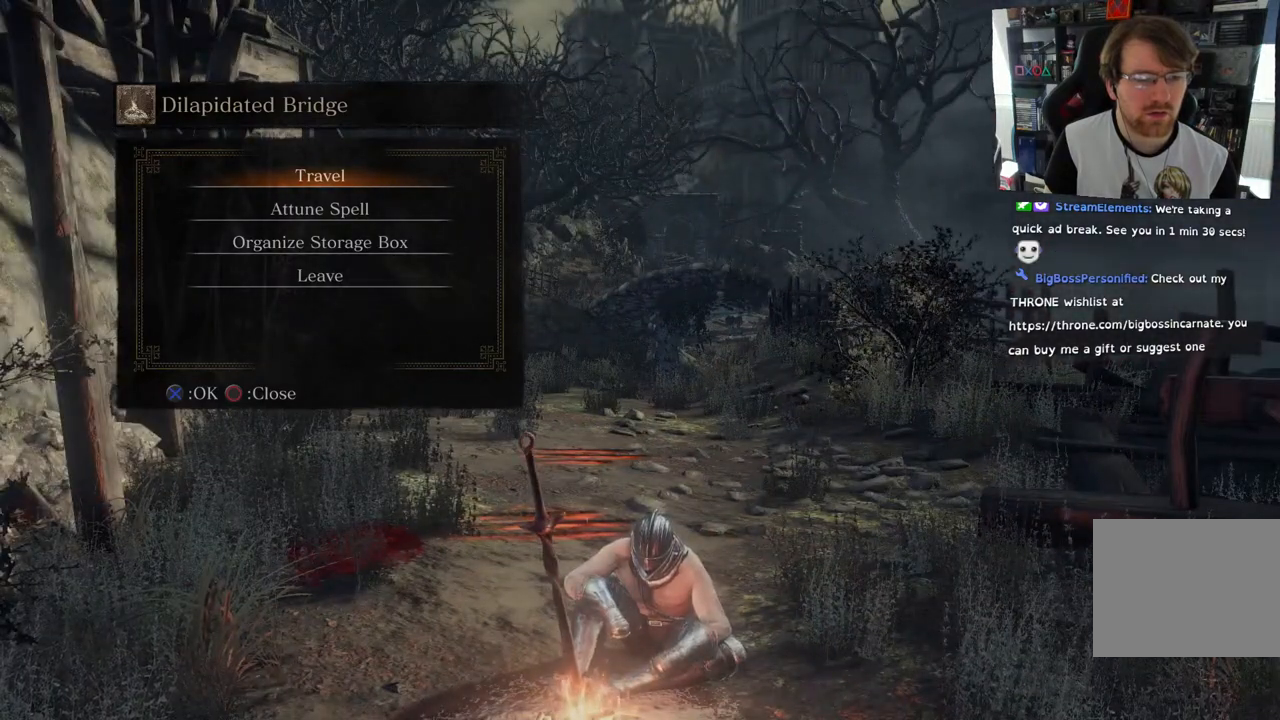
Gameplay with a controller (PlayStation layout); each line is a JSON object with the inputs held at the frame after it. "events" lists button and stick changes between this image and that frame as [ms after this image, input, new state], when the widget could be followed in between.
{"buttons": [], "left_stick": "center", "right_stick": "center", "events": [[67, "DPAD_DOWN", "down"], [250, "DPAD_DOWN", "up"]]}
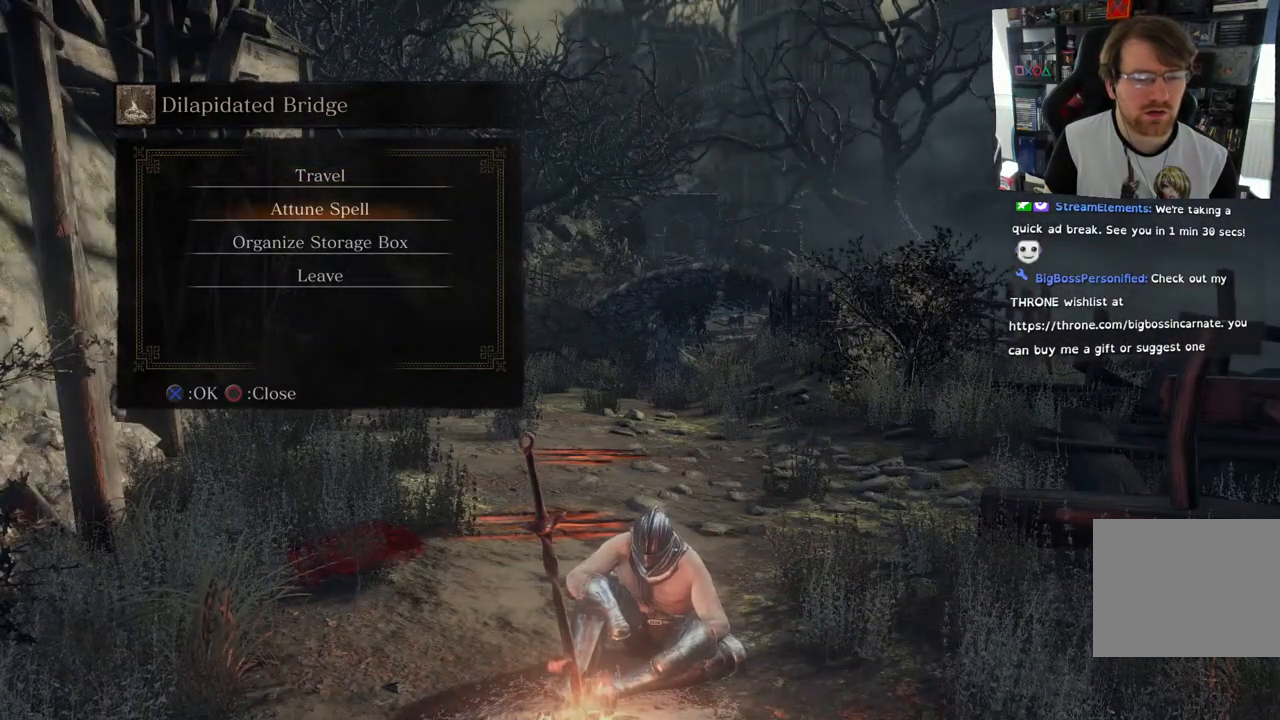
{"buttons": [], "left_stick": "center", "right_stick": "center", "events": [[117, "DPAD_UP", "down"], [283, "DPAD_UP", "up"]]}
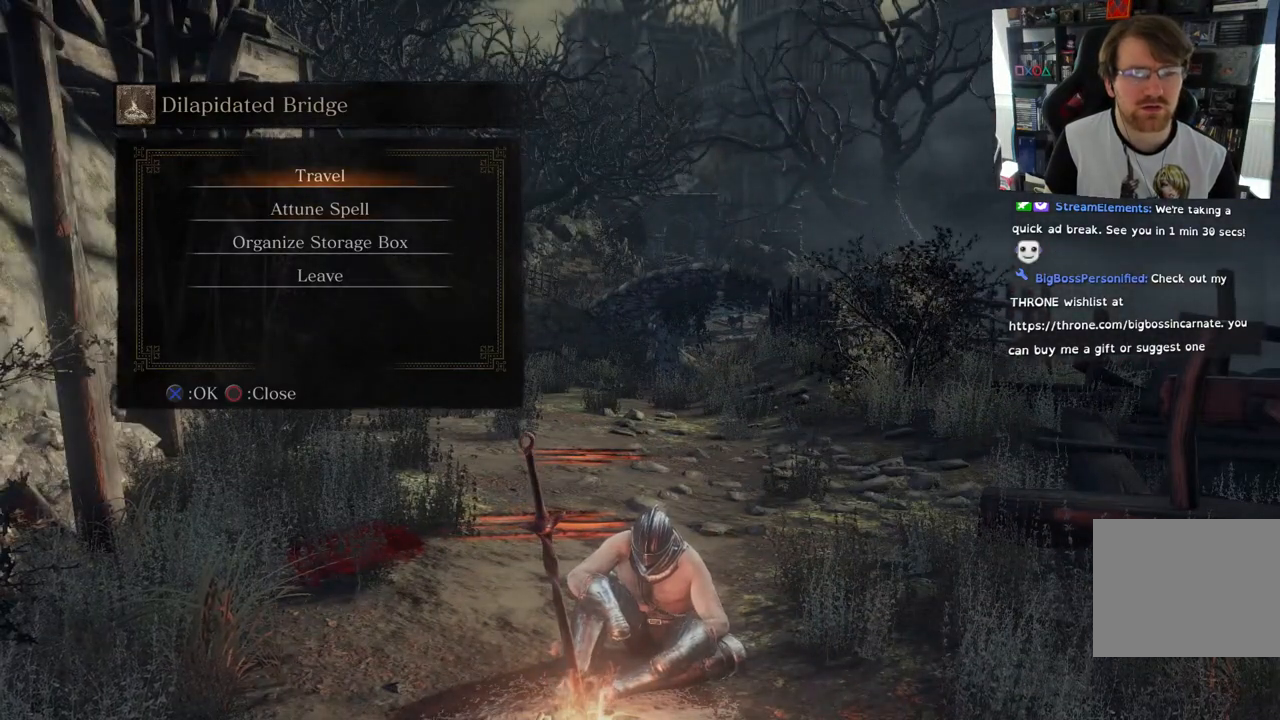
{"buttons": [], "left_stick": "center", "right_stick": "center", "events": [[217, "DPAD_DOWN", "down"], [367, "DPAD_DOWN", "up"]]}
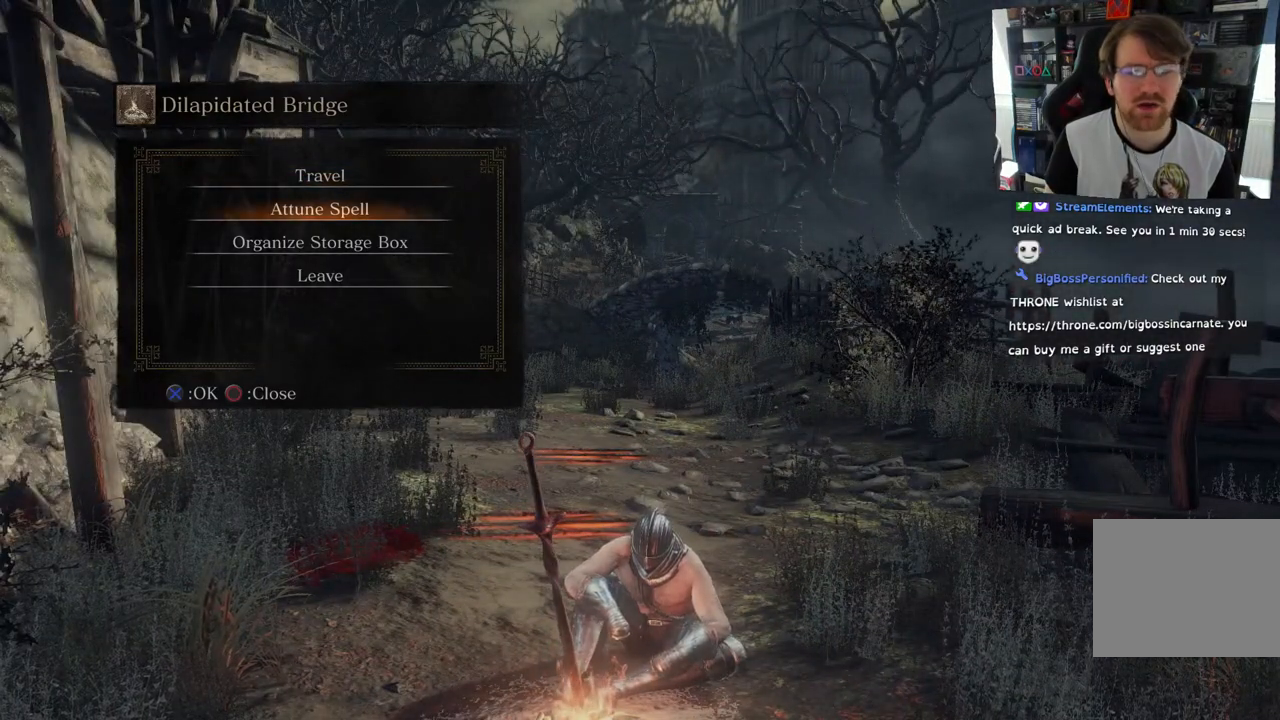
{"buttons": [], "left_stick": "center", "right_stick": "center", "events": [[283, "DPAD_UP", "down"], [450, "DPAD_UP", "up"]]}
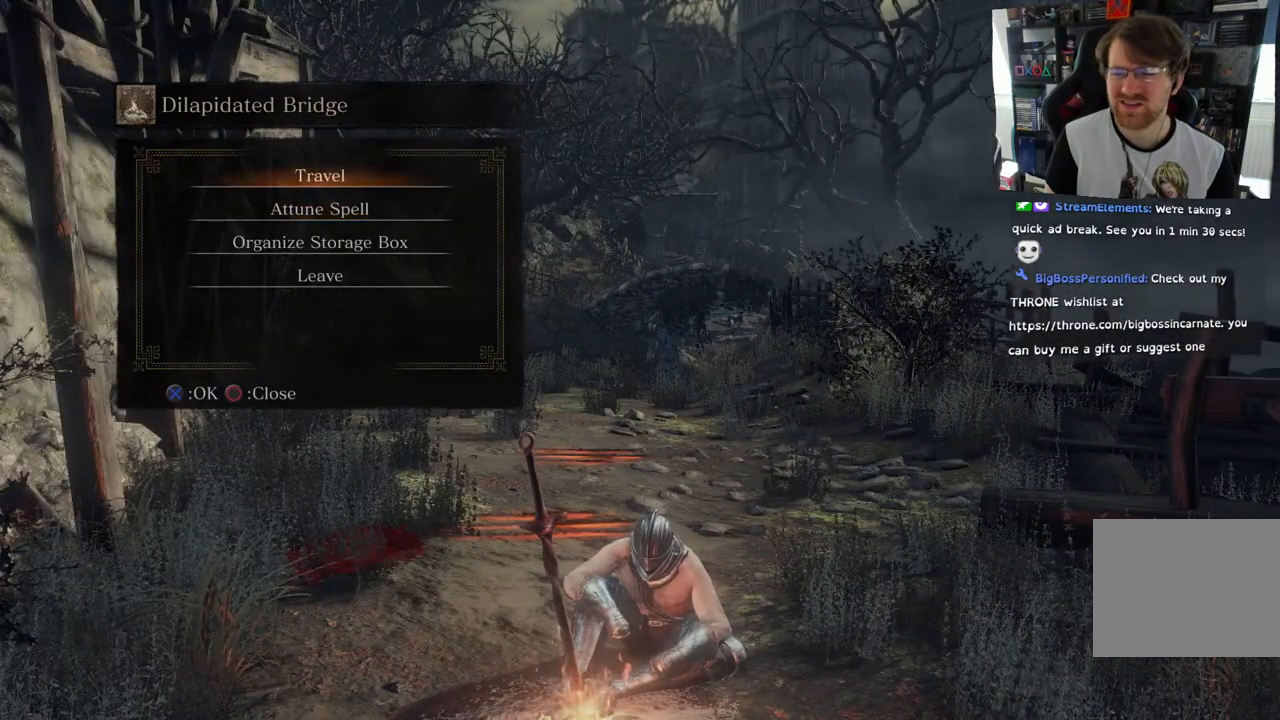
{"buttons": [], "left_stick": "center", "right_stick": "center", "events": []}
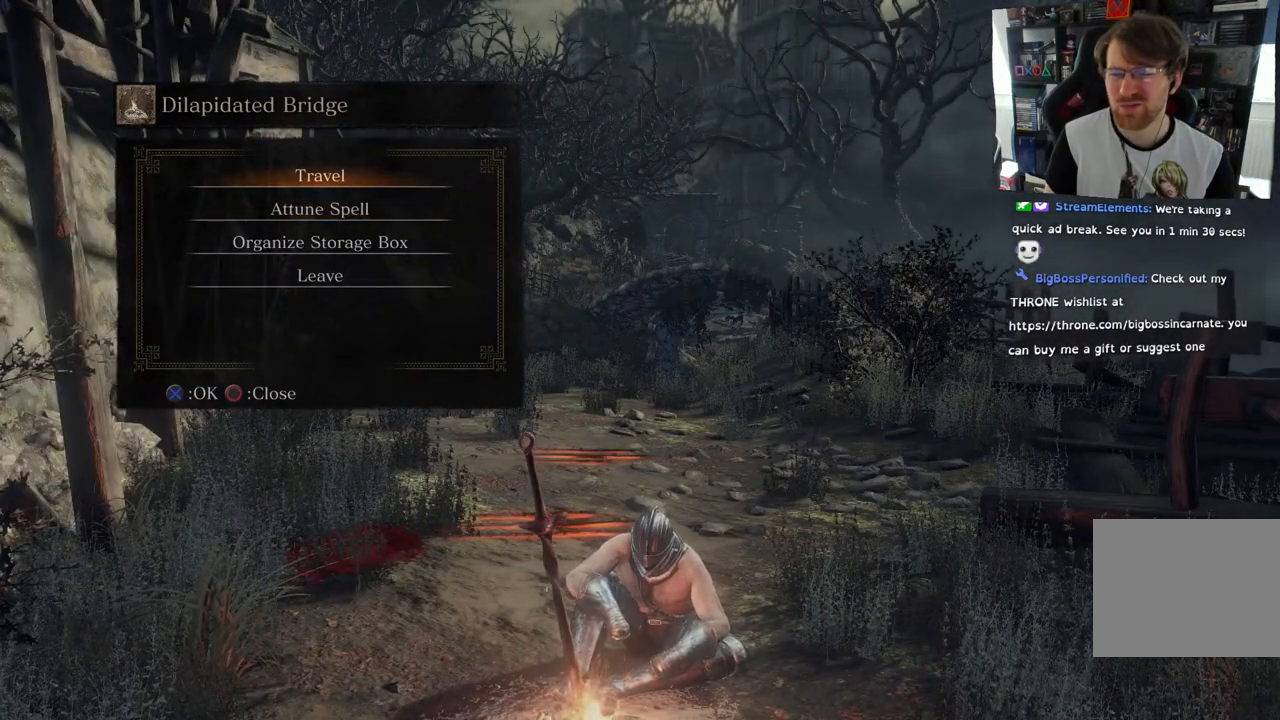
{"buttons": [], "left_stick": "center", "right_stick": "center", "events": [[267, "DPAD_DOWN", "down"], [400, "DPAD_DOWN", "up"]]}
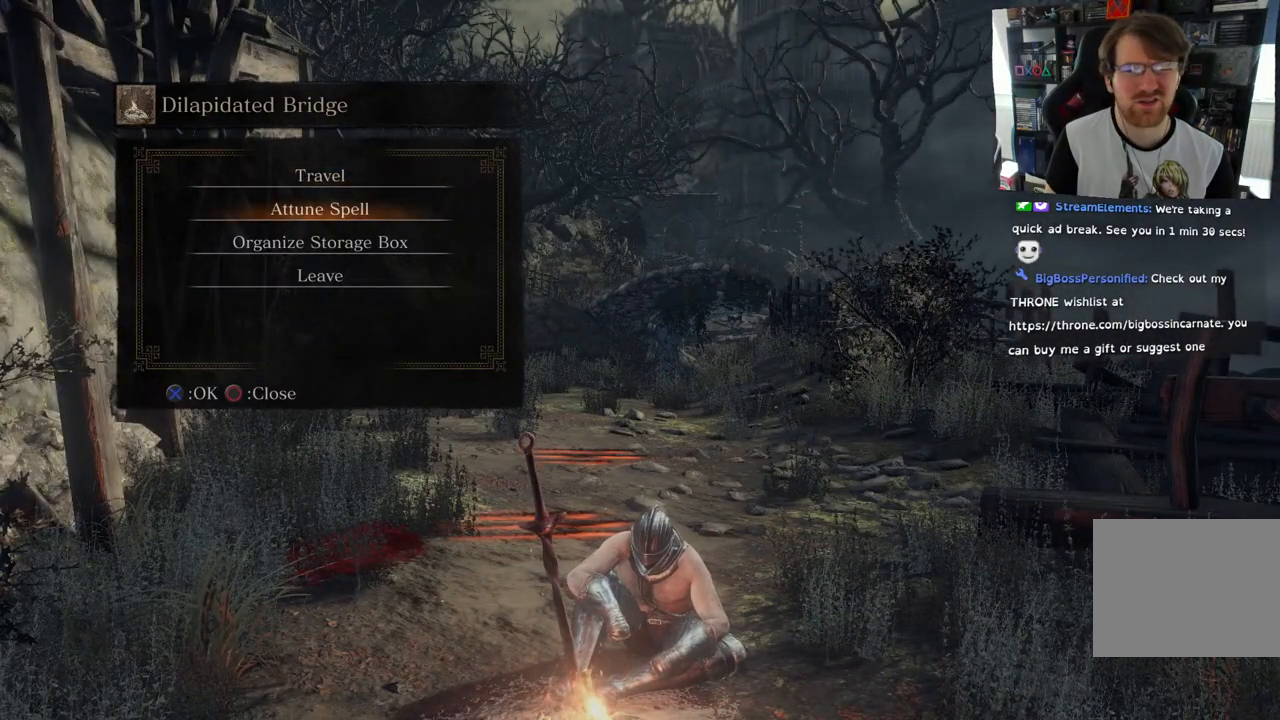
{"buttons": [], "left_stick": "center", "right_stick": "center", "events": [[117, "DPAD_DOWN", "down"], [233, "DPAD_DOWN", "up"]]}
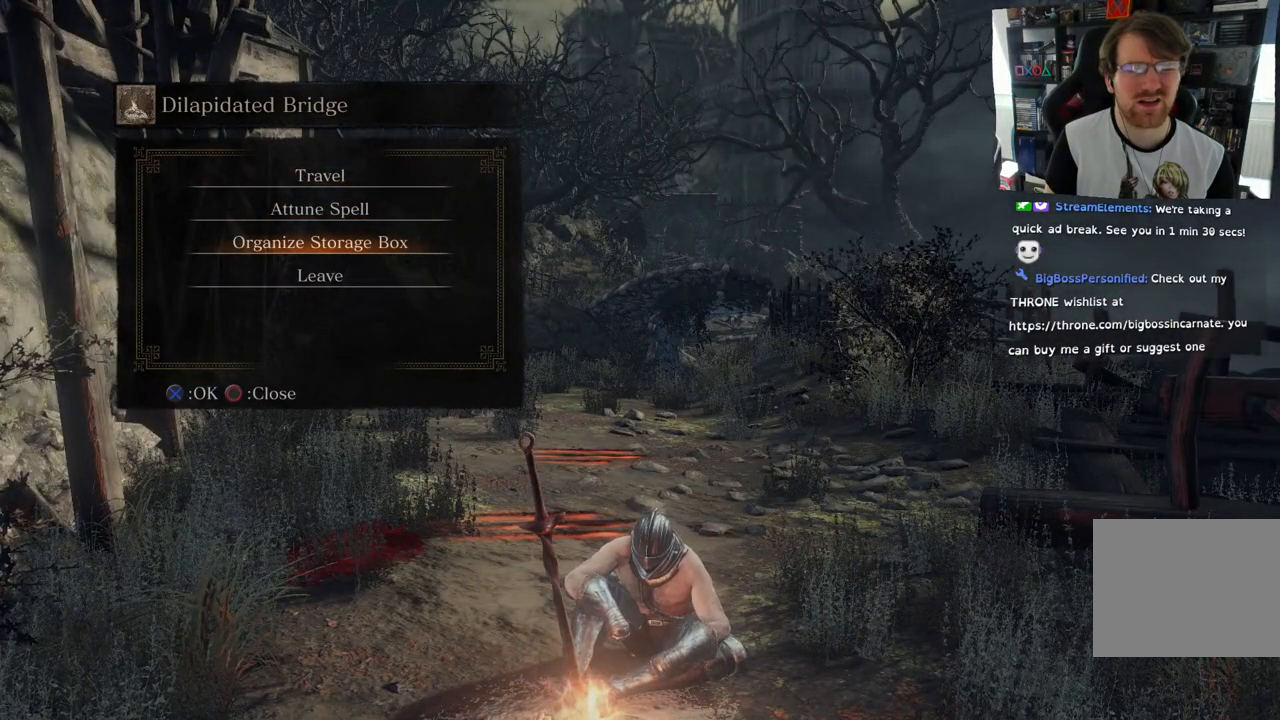
{"buttons": [], "left_stick": "center", "right_stick": "center", "events": [[33, "DPAD_UP", "down"], [150, "DPAD_UP", "up"], [300, "DPAD_UP", "down"], [450, "DPAD_UP", "up"]]}
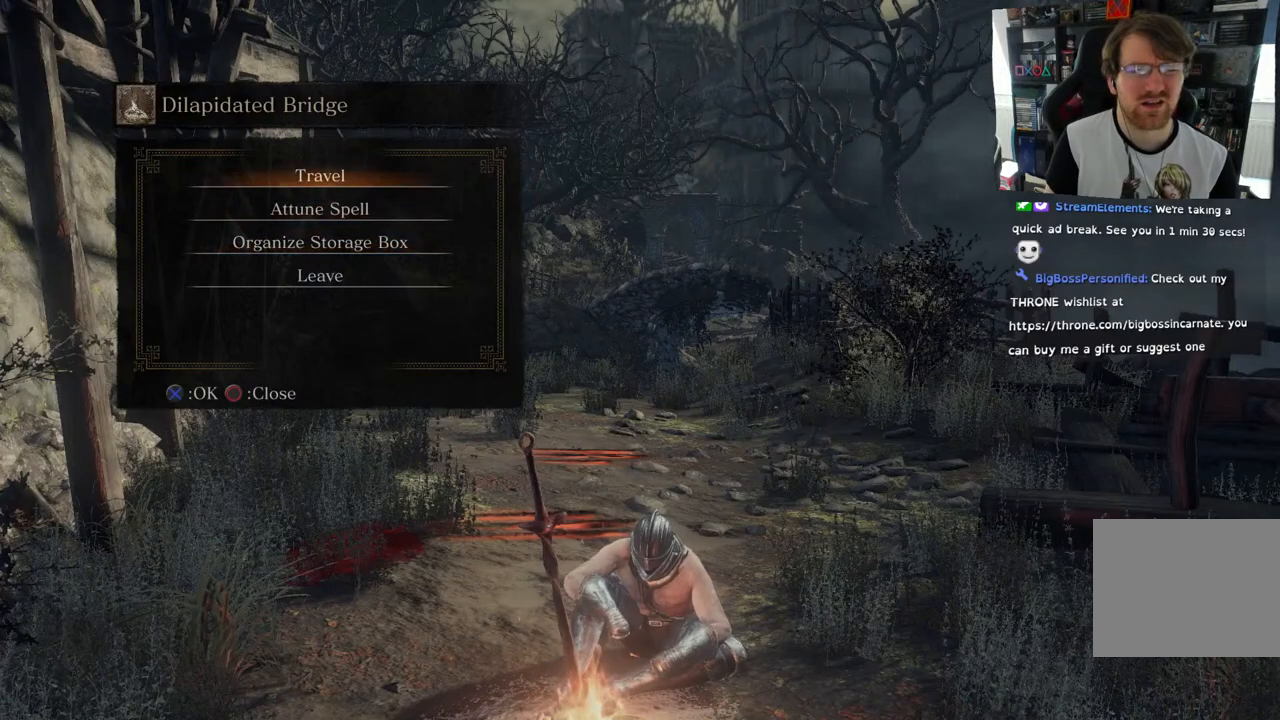
{"buttons": [], "left_stick": "center", "right_stick": "center", "events": []}
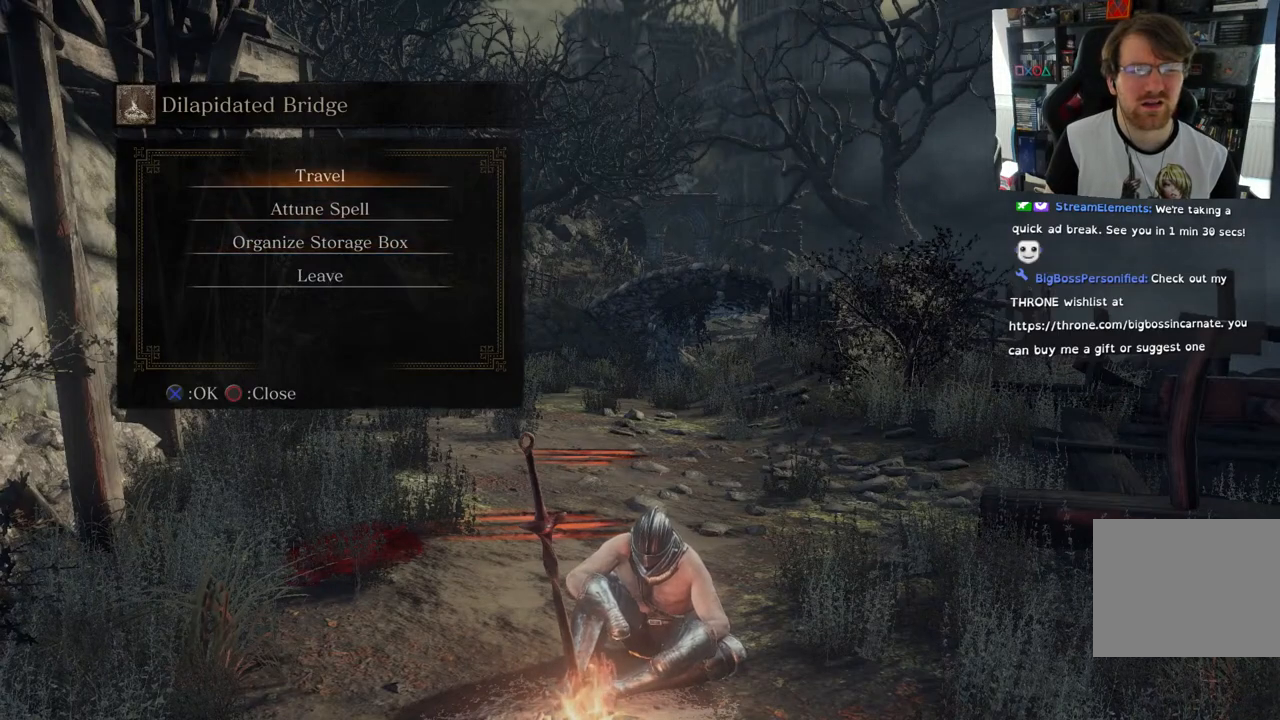
{"buttons": [], "left_stick": "center", "right_stick": "center", "events": [[300, "DPAD_DOWN", "down"], [417, "DPAD_DOWN", "up"]]}
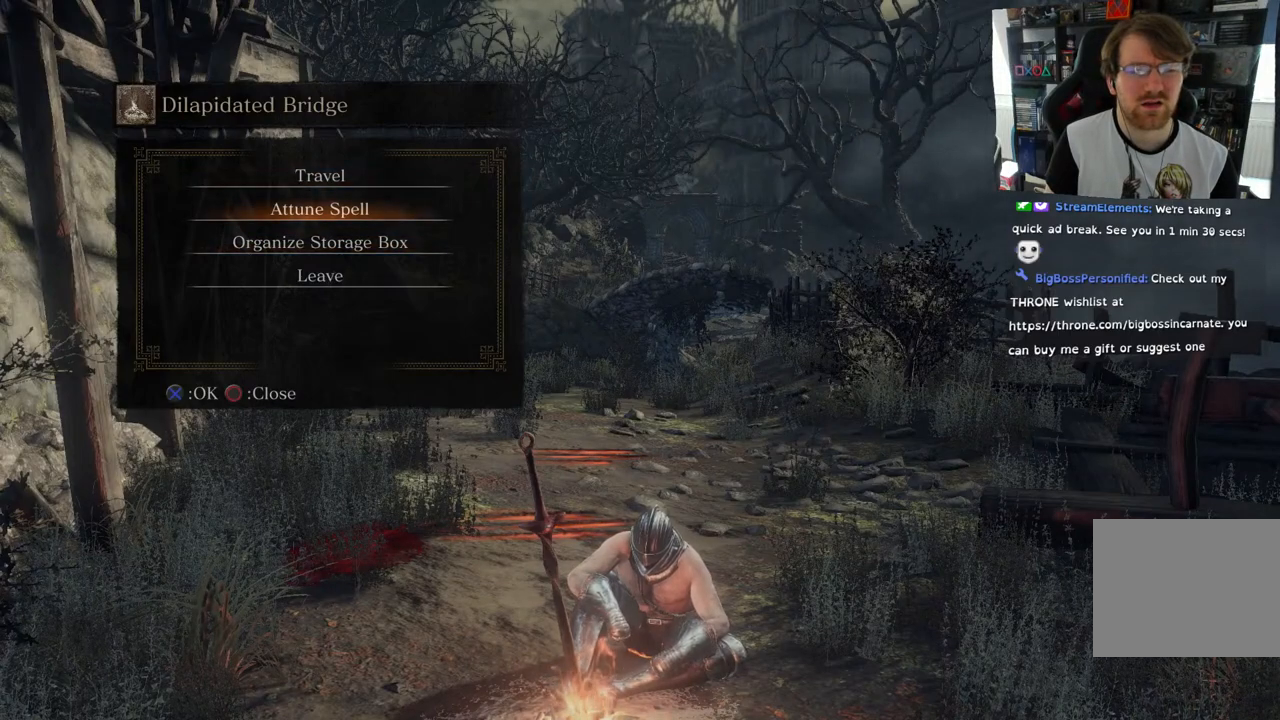
{"buttons": ["CROSS"], "left_stick": "center", "right_stick": "center", "events": [[267, "DPAD_UP", "down"], [400, "CROSS", "down"], [417, "DPAD_UP", "up"]]}
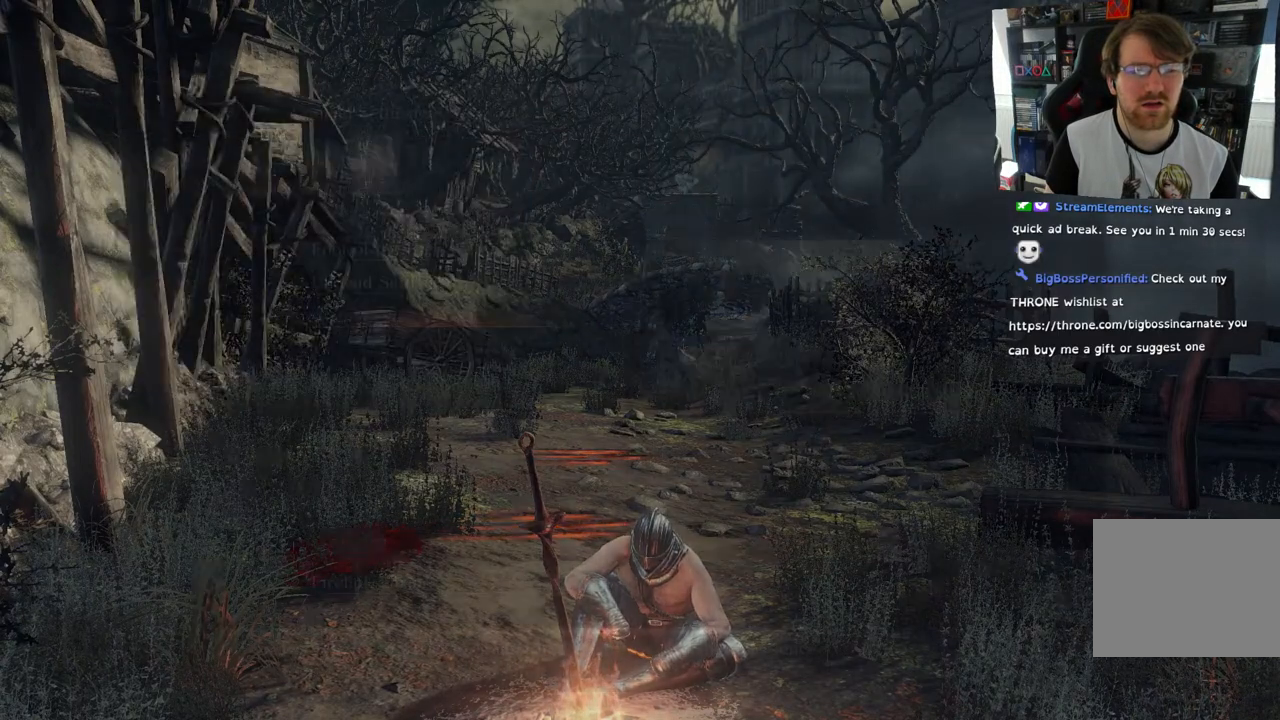
{"buttons": [], "left_stick": "center", "right_stick": "center", "events": [[17, "CROSS", "up"]]}
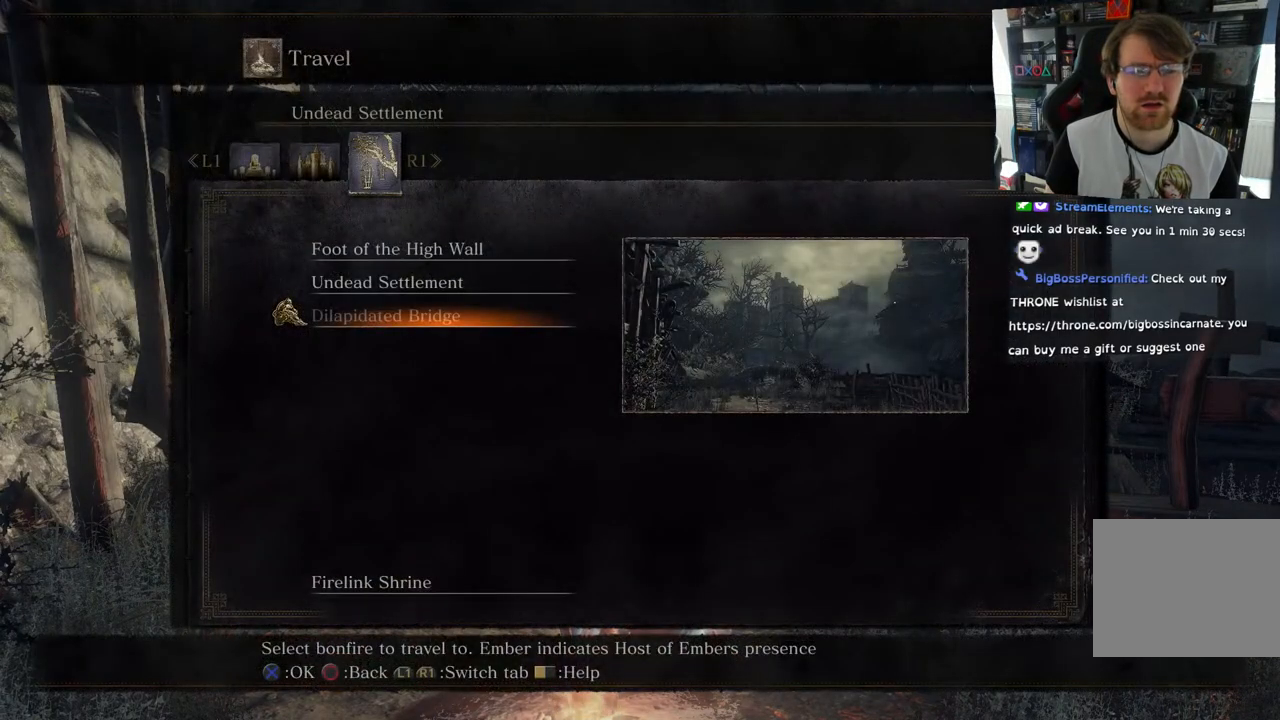
{"buttons": [], "left_stick": "center", "right_stick": "center", "events": [[367, "CIRCLE", "down"], [483, "CIRCLE", "up"]]}
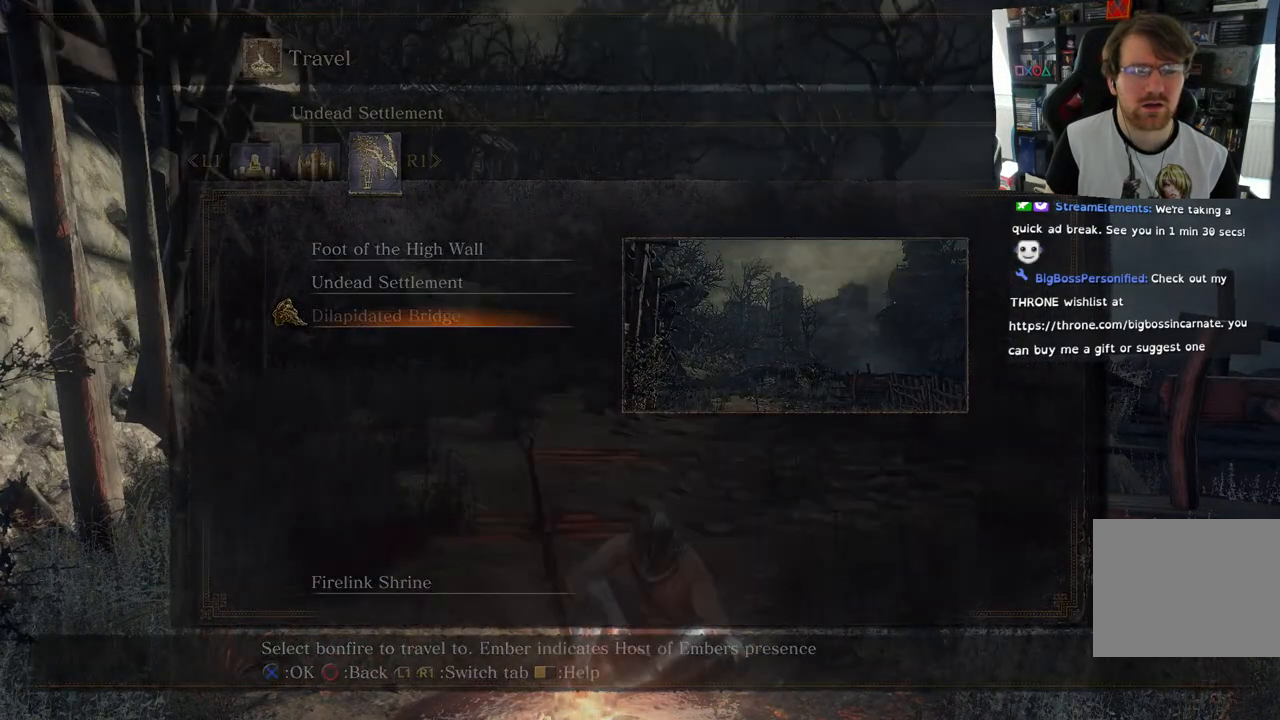
{"buttons": ["DPAD_DOWN"], "left_stick": "center", "right_stick": "center", "events": [[500, "DPAD_DOWN", "down"]]}
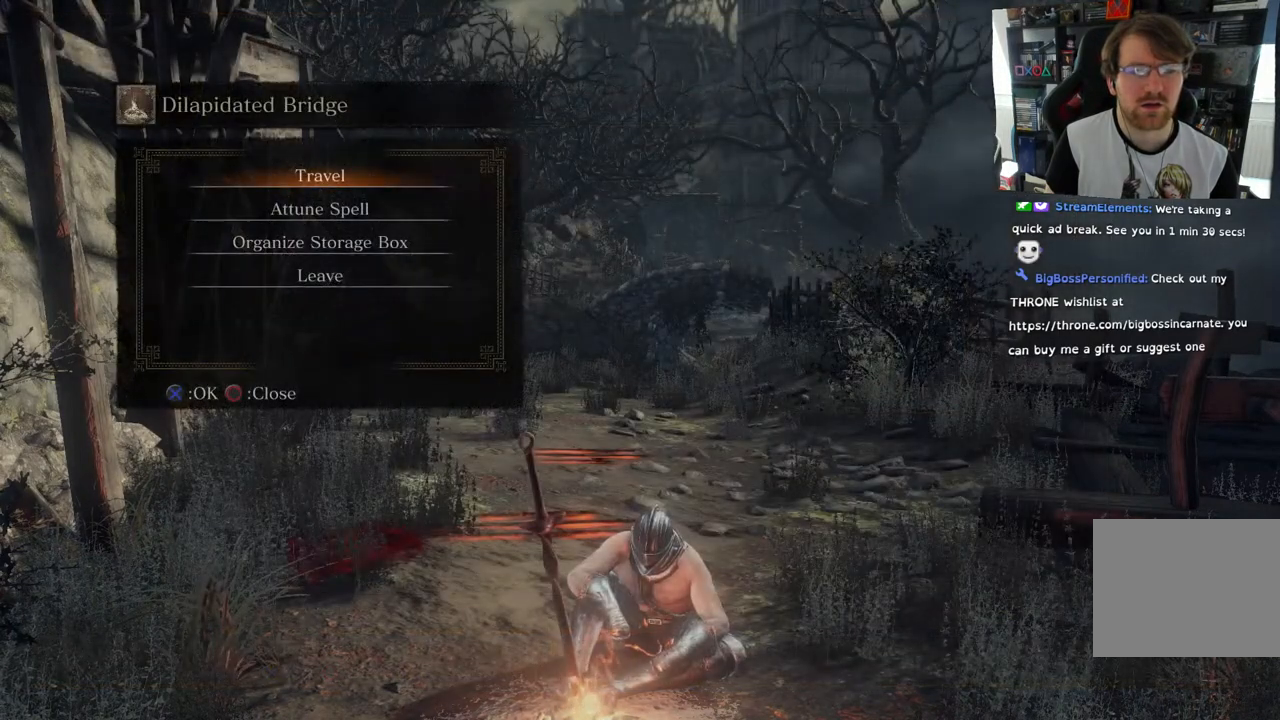
{"buttons": [], "left_stick": "center", "right_stick": "center", "events": [[200, "DPAD_DOWN", "up"], [283, "CROSS", "down"], [417, "CROSS", "up"]]}
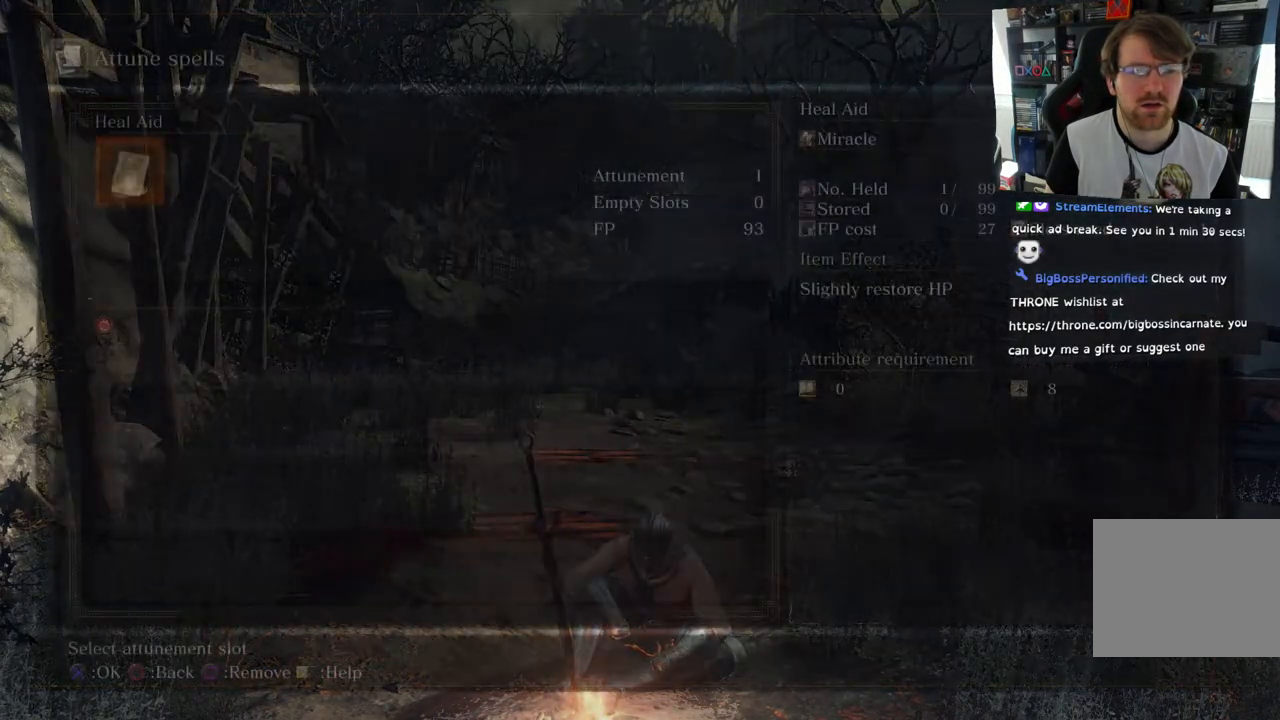
{"buttons": [], "left_stick": "center", "right_stick": "center", "events": []}
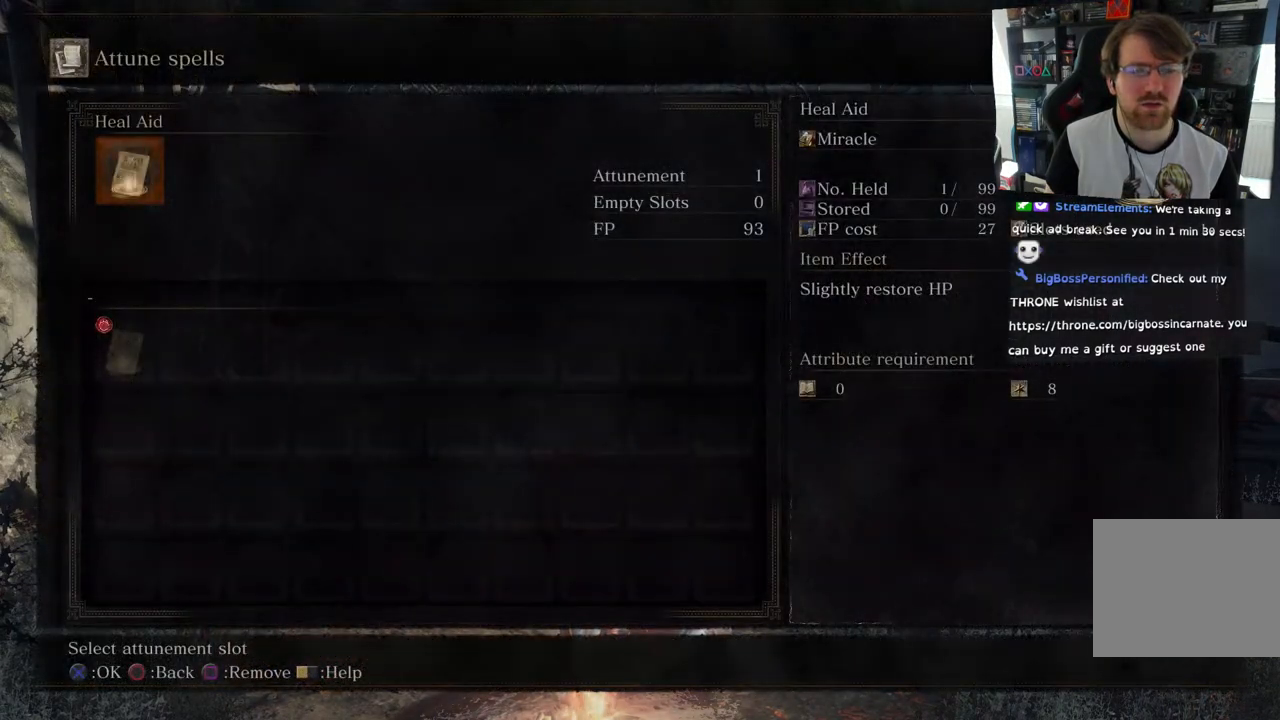
{"buttons": [], "left_stick": "center", "right_stick": "center", "events": []}
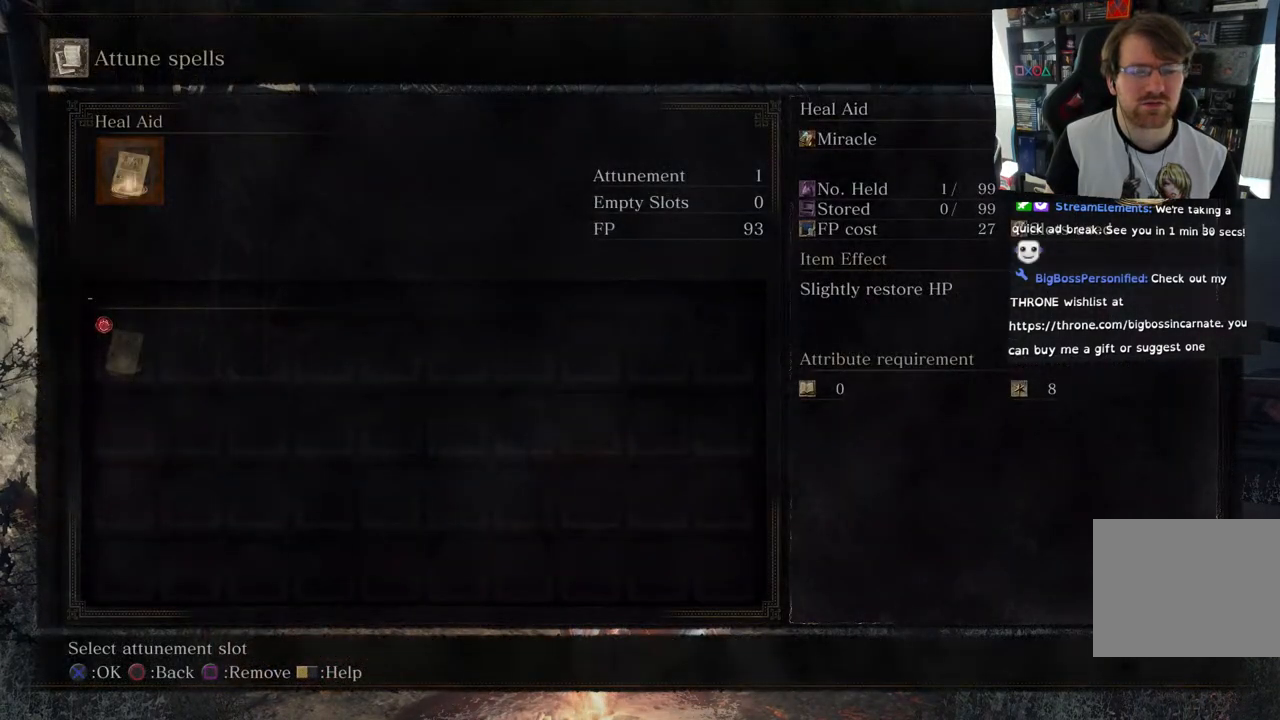
{"buttons": [], "left_stick": "center", "right_stick": "center", "events": [[100, "CIRCLE", "down"], [217, "CIRCLE", "up"]]}
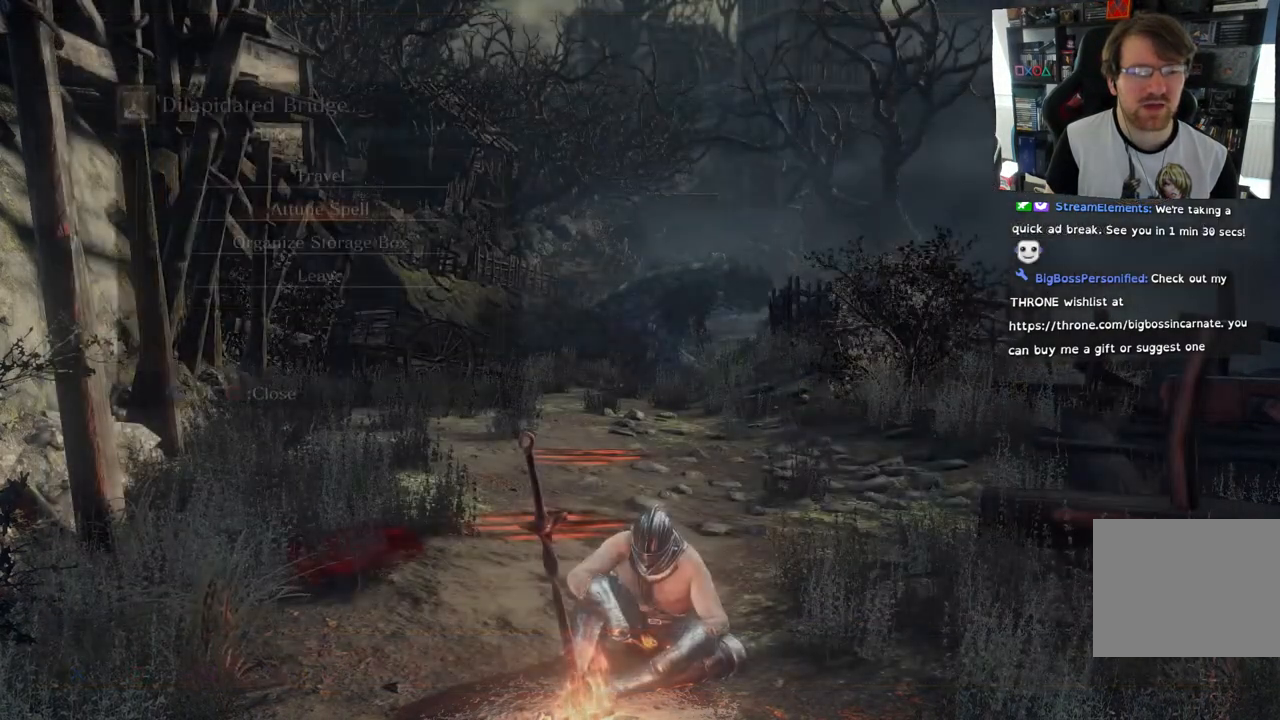
{"buttons": [], "left_stick": "center", "right_stick": "center", "events": [[117, "DPAD_DOWN", "down"], [283, "DPAD_DOWN", "up"]]}
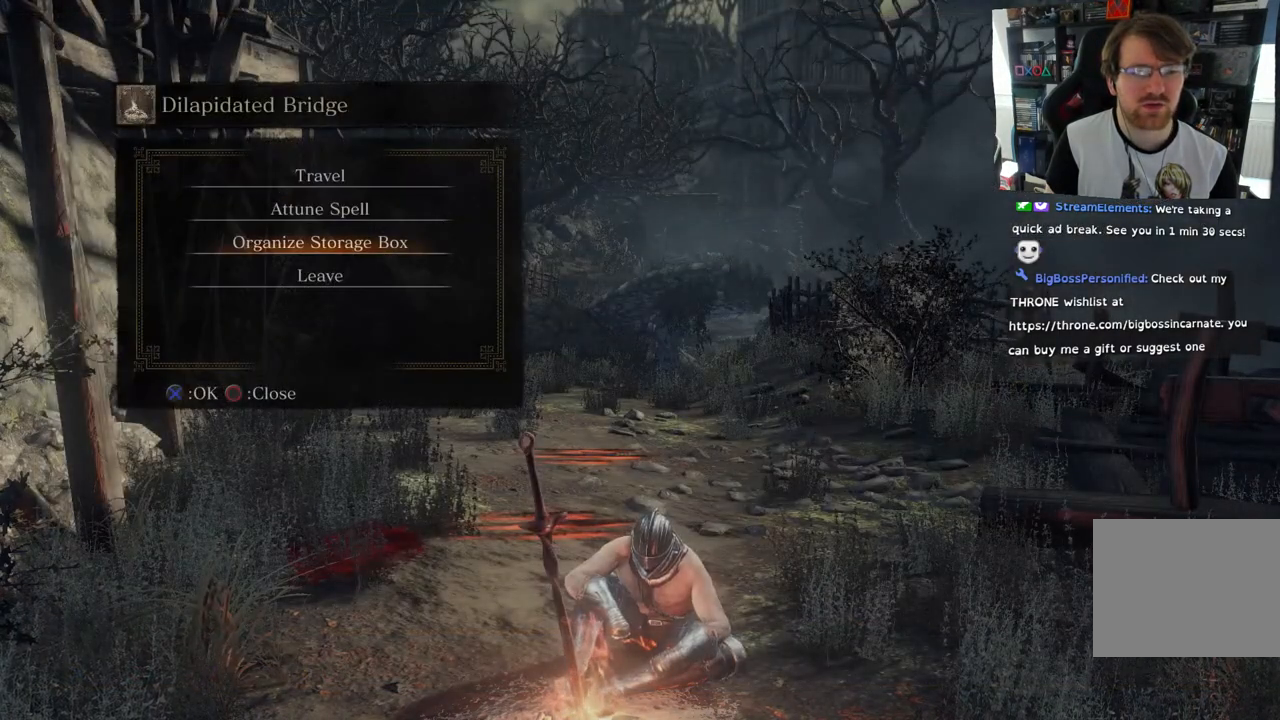
{"buttons": [], "left_stick": "center", "right_stick": "center", "events": []}
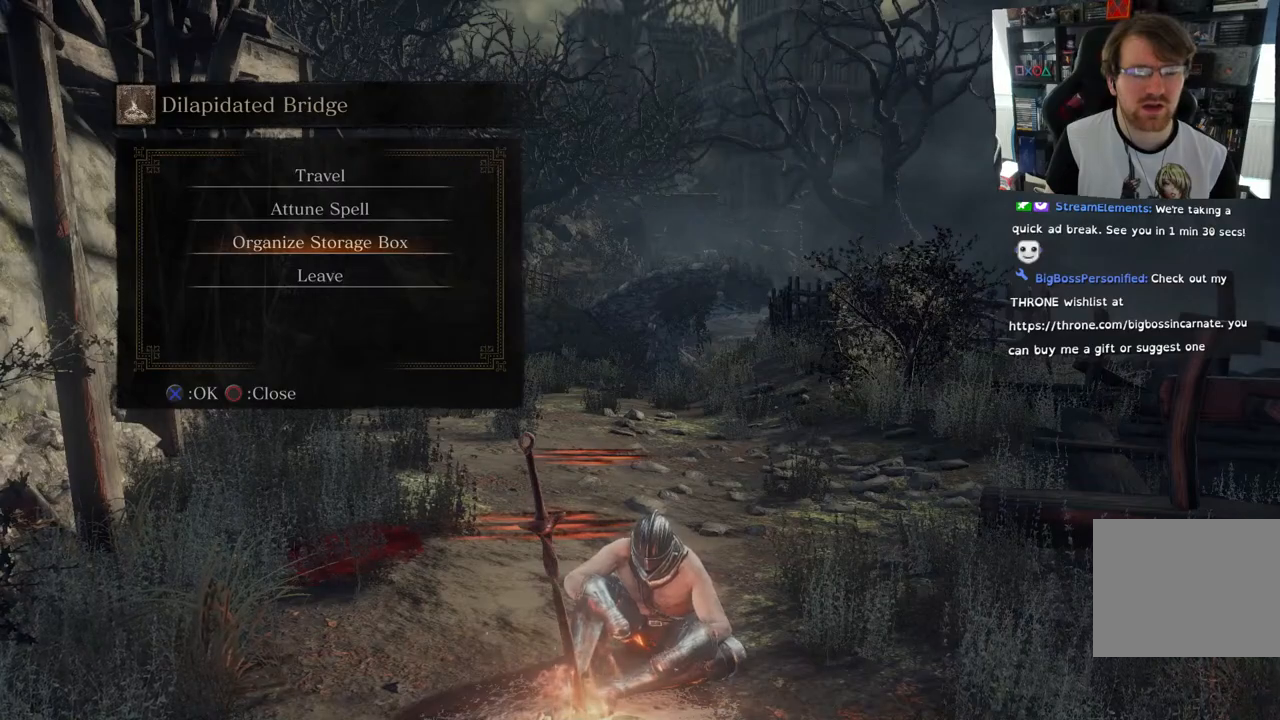
{"buttons": [], "left_stick": "center", "right_stick": "center", "events": [[300, "CIRCLE", "down"], [433, "CIRCLE", "up"]]}
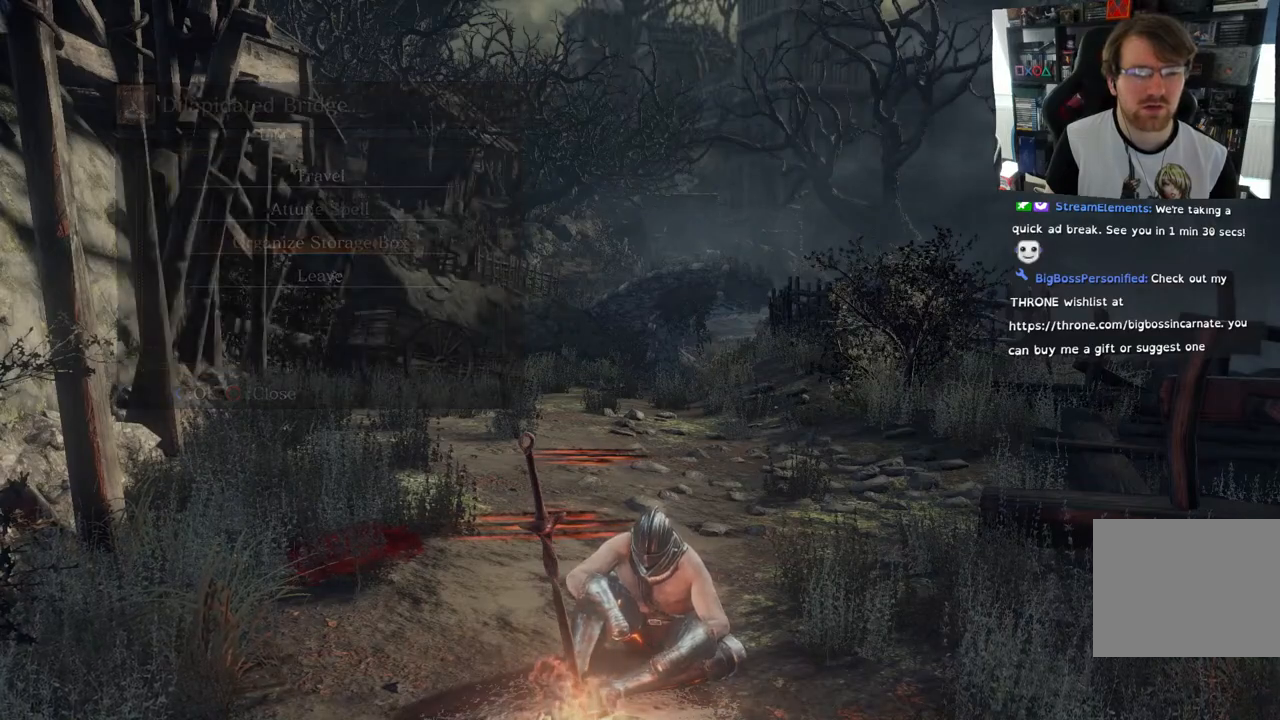
{"buttons": [], "left_stick": "center", "right_stick": "center", "events": []}
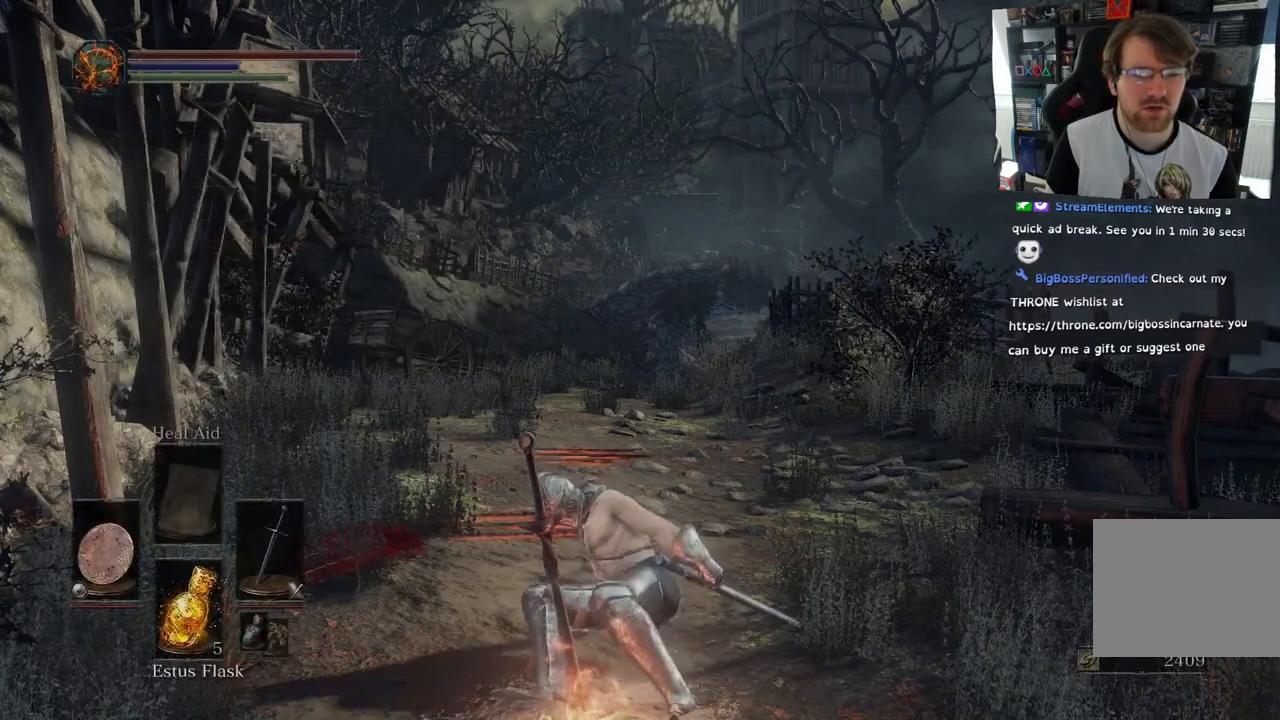
{"buttons": [], "left_stick": "center", "right_stick": "left", "events": [[117, "right_stick", "left"]]}
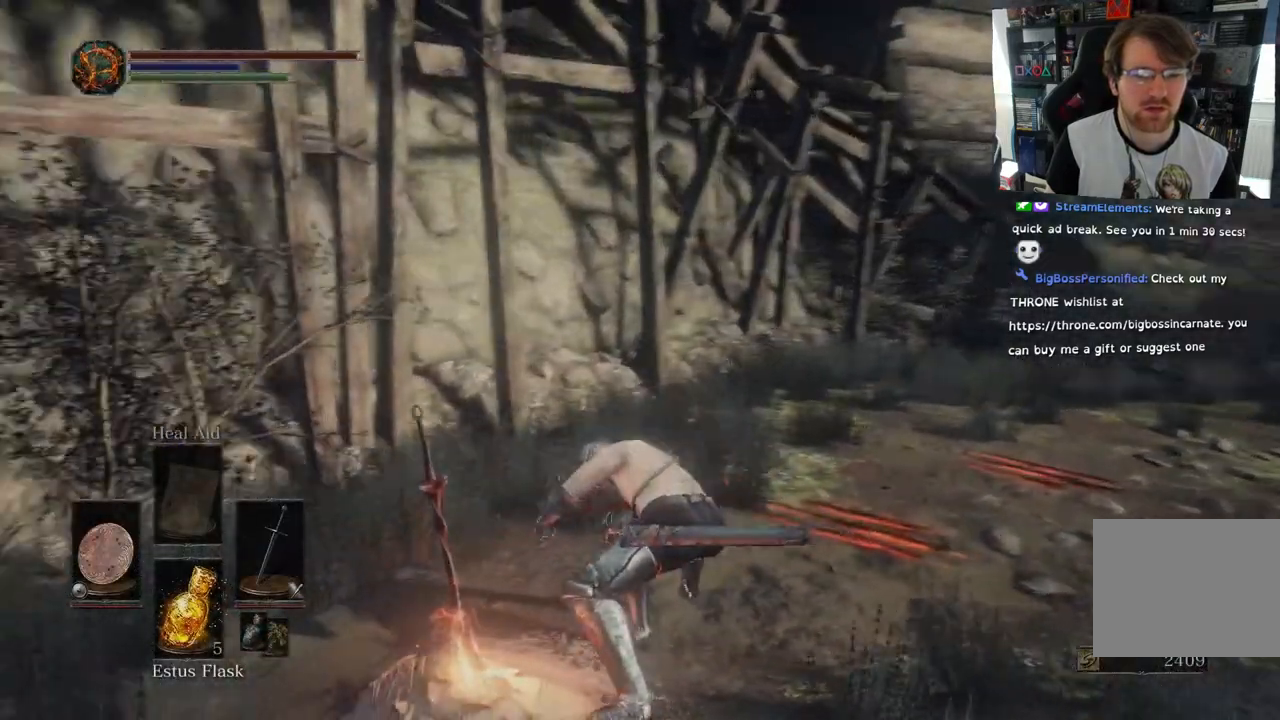
{"buttons": ["L2"], "left_stick": "up-left", "right_stick": "left", "events": [[467, "L2", "down"], [467, "left_stick", "up-left"]]}
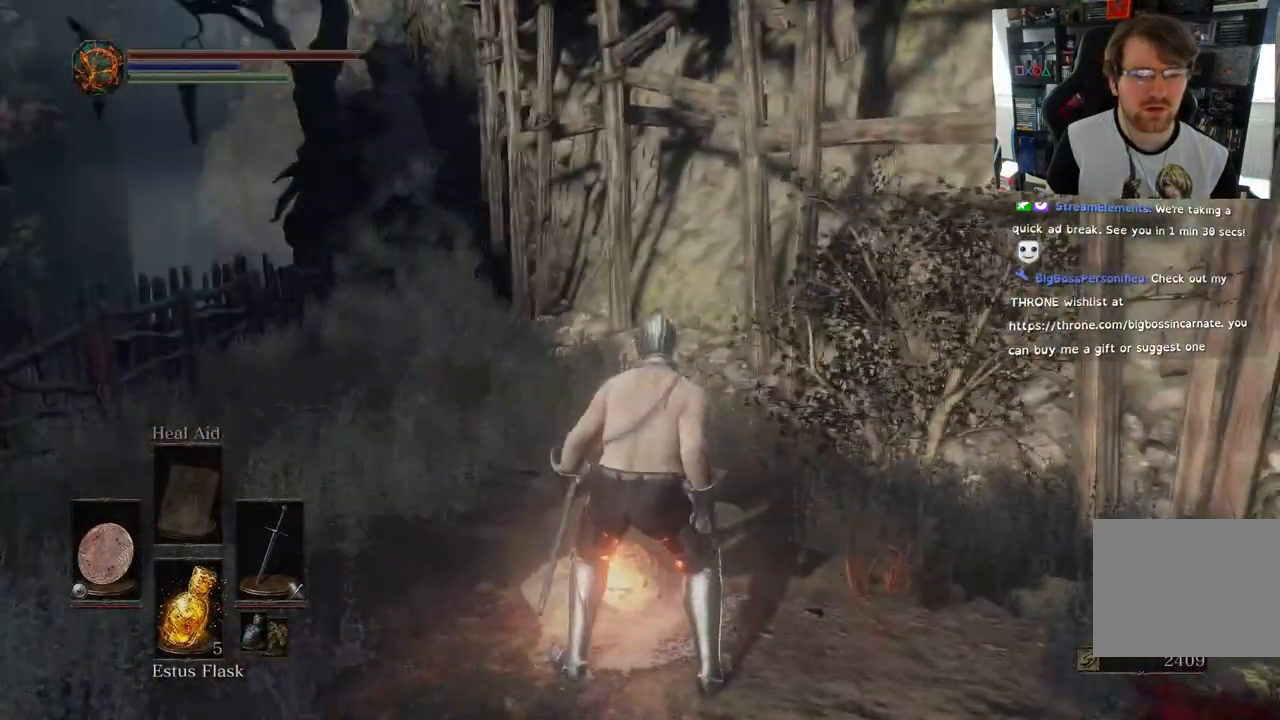
{"buttons": [], "left_stick": "up", "right_stick": "left", "events": [[117, "L2", "up"], [400, "L2", "down"], [450, "L2", "up"], [483, "left_stick", "up"]]}
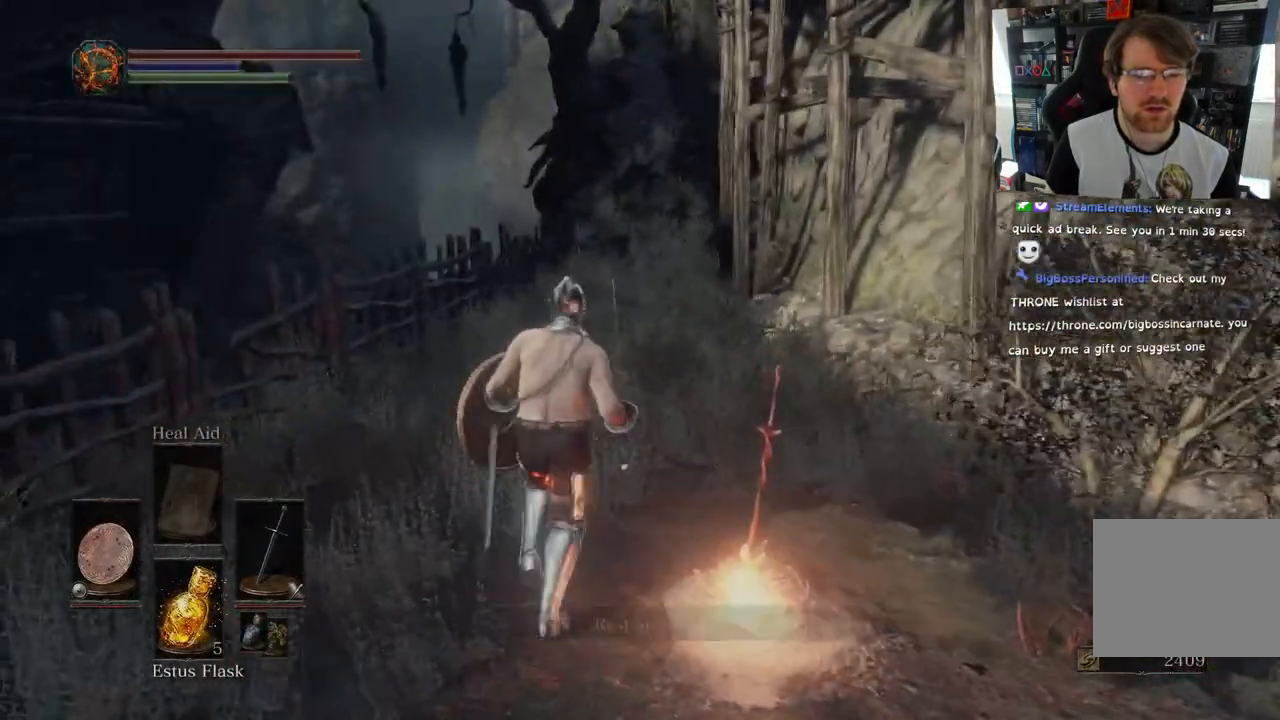
{"buttons": [], "left_stick": "up", "right_stick": "left", "events": [[33, "R2", "down"], [100, "R2", "up"]]}
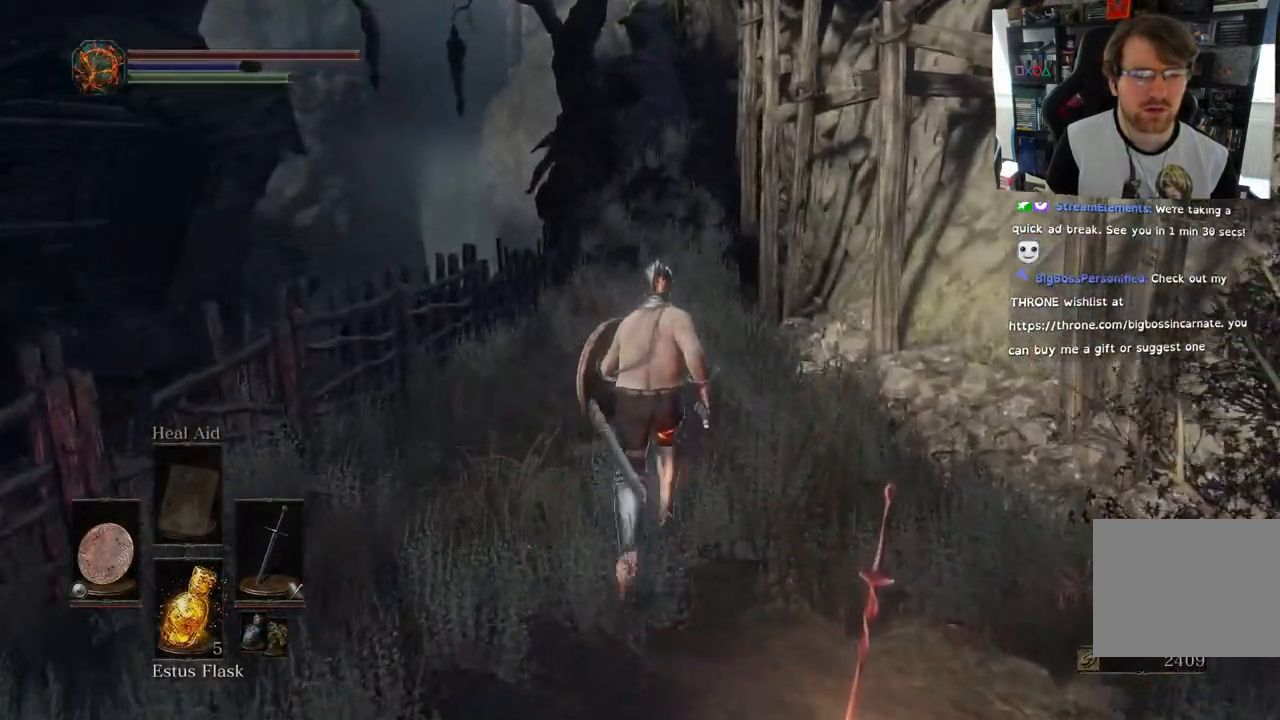
{"buttons": ["CIRCLE"], "left_stick": "up", "right_stick": "left", "events": [[100, "R2", "down"], [133, "L2", "down"], [183, "R2", "up"], [200, "L2", "up"], [250, "L2", "down"], [317, "L2", "up"], [333, "CIRCLE", "down"]]}
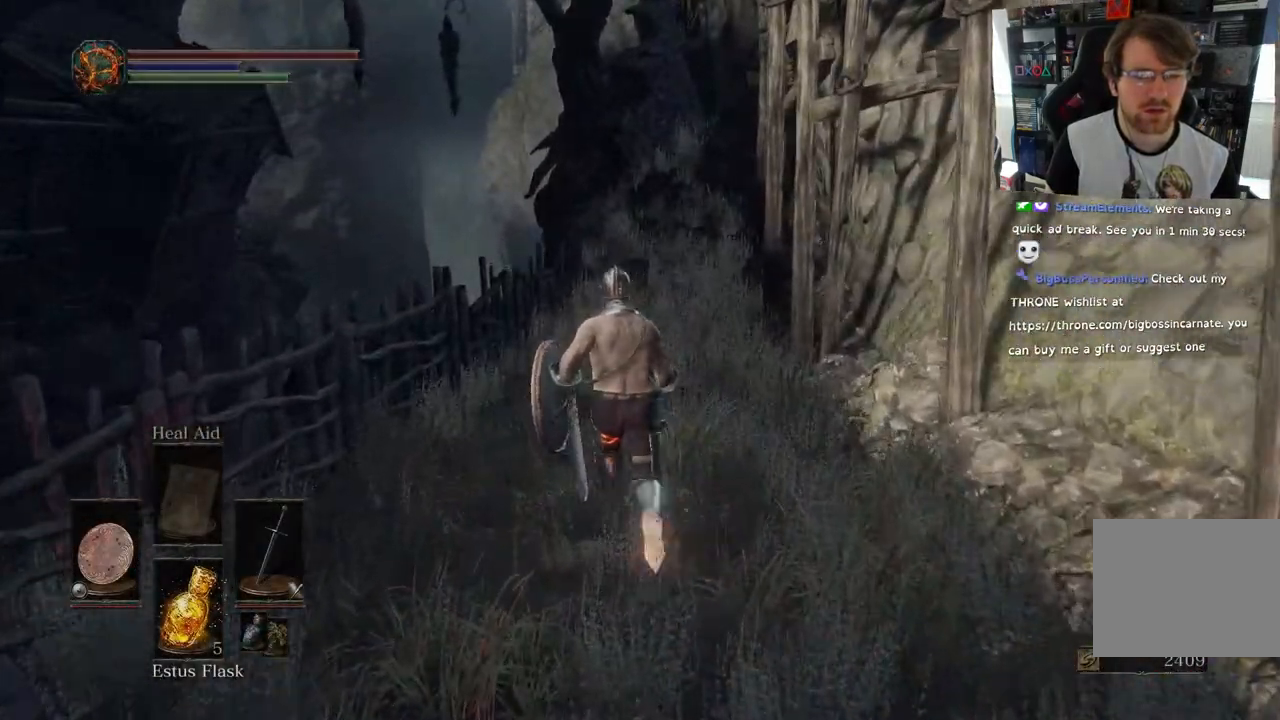
{"buttons": ["CIRCLE"], "left_stick": "up", "right_stick": "left", "events": []}